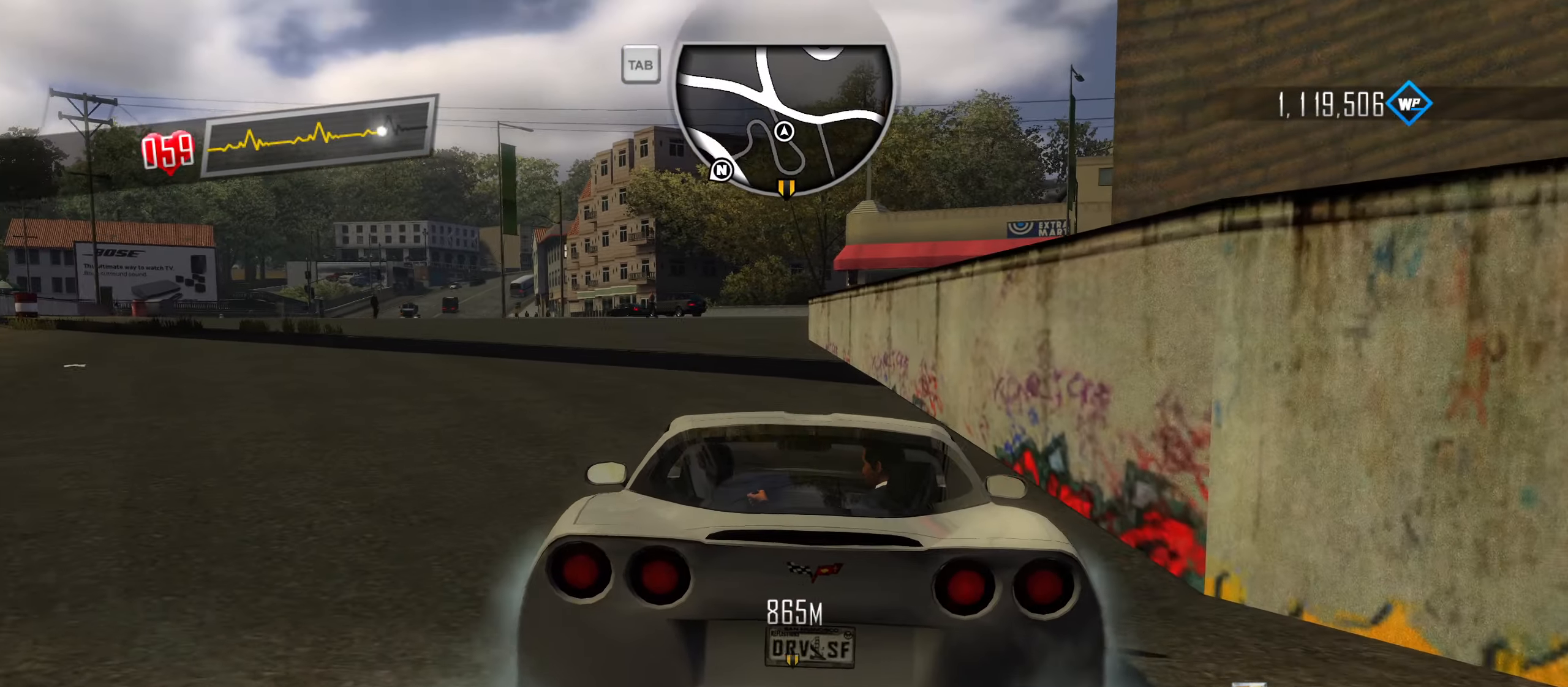
Gameplay with keyboard; each line is a JSON object with the keys held at the frame after it. "events" lists presses ("down") and releases ("up") of "1", "2", "3", "4", "5", "6", "7", "8", "9", "a", "alt", "b", "c", "caps_lock", "ctrl", "d", "down", "e", "escape", "f", "f4", "f6", "f9", "left", "q", "r", "return", "right", "s", "shift", "space", "super", "tab", "tilde", "up", "w", "x" and "z" between this image and that frame as [ms after this image, input, new state], when the widget could be followed in between. No other keys are recorded. Mouse input is not recorded.
{"keys": ["w"], "events": [[300, "d", "down"], [483, "d", "up"]]}
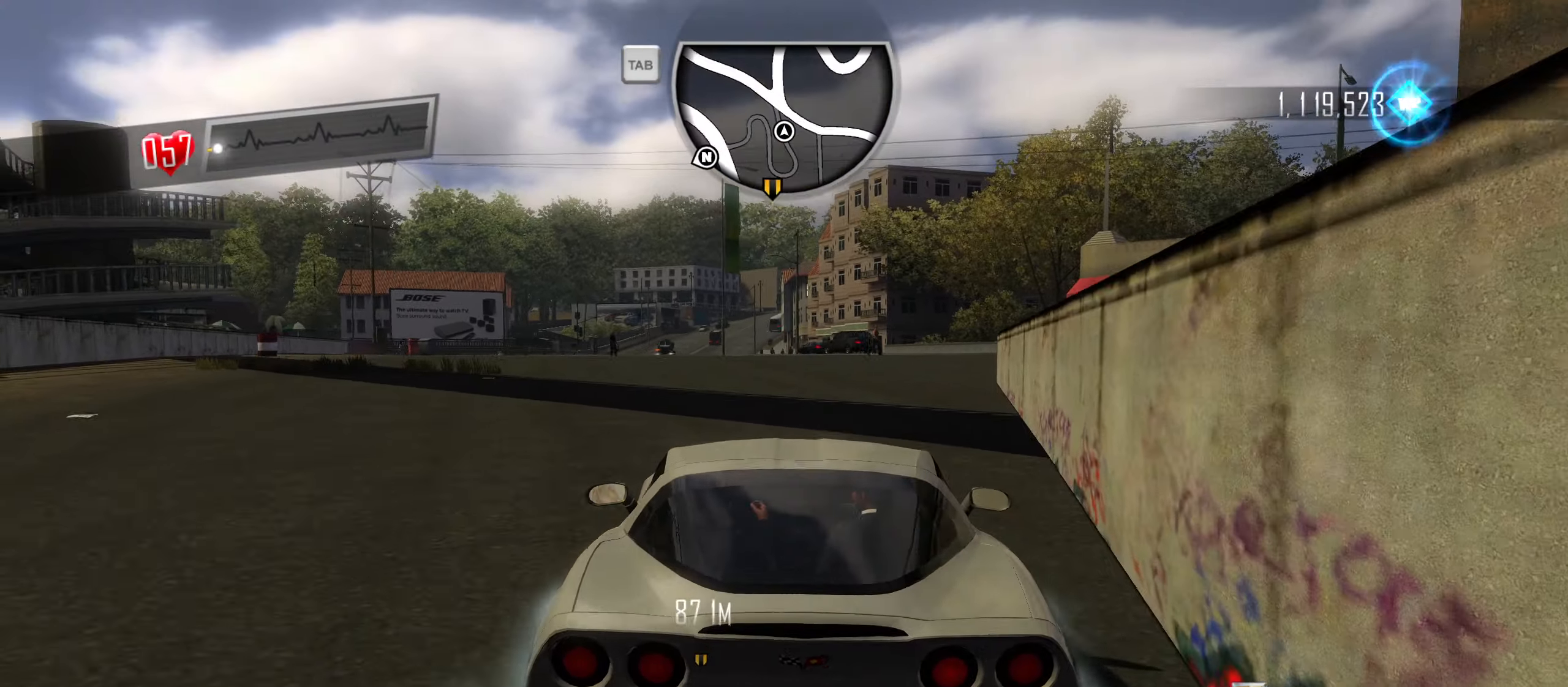
{"keys": ["d", "w"], "events": [[300, "d", "down"]]}
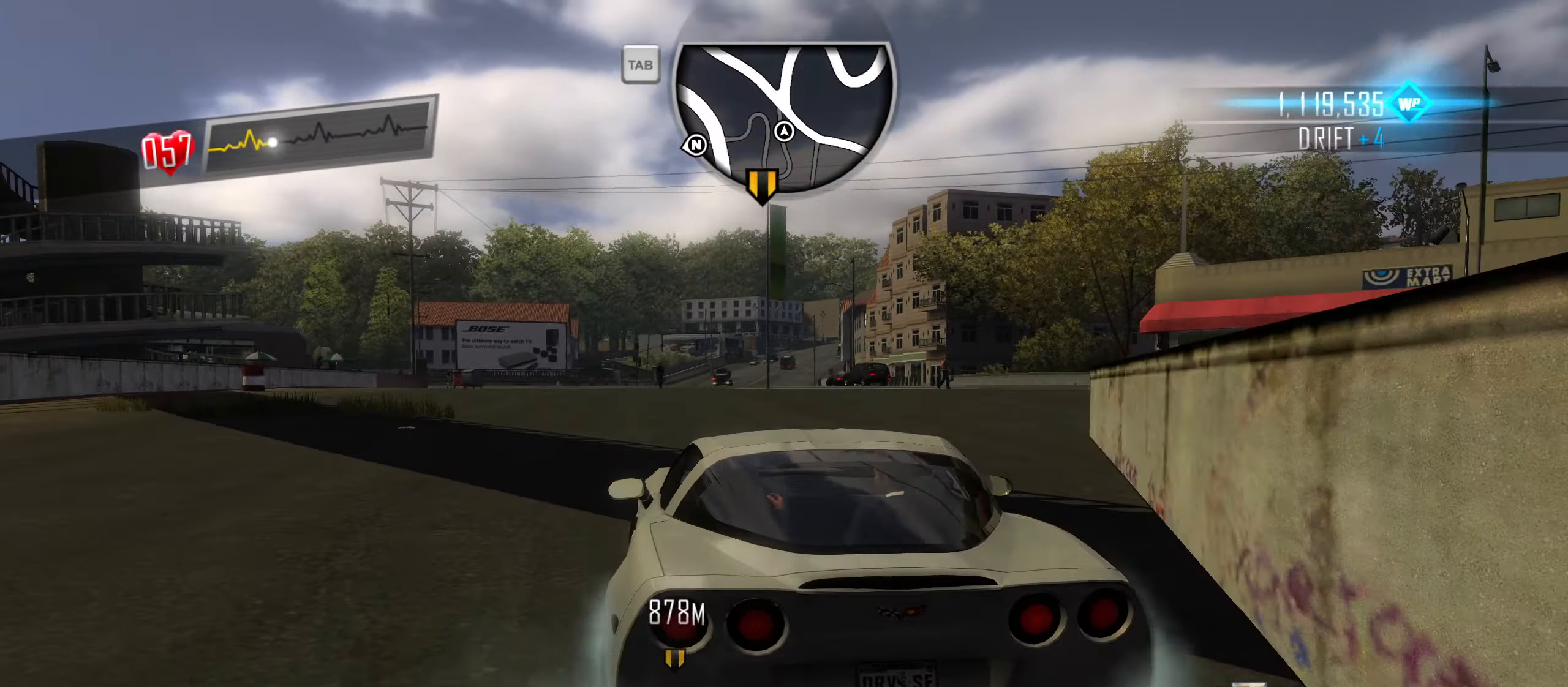
{"keys": ["w"], "events": [[183, "d", "up"], [283, "d", "down"], [367, "d", "up"]]}
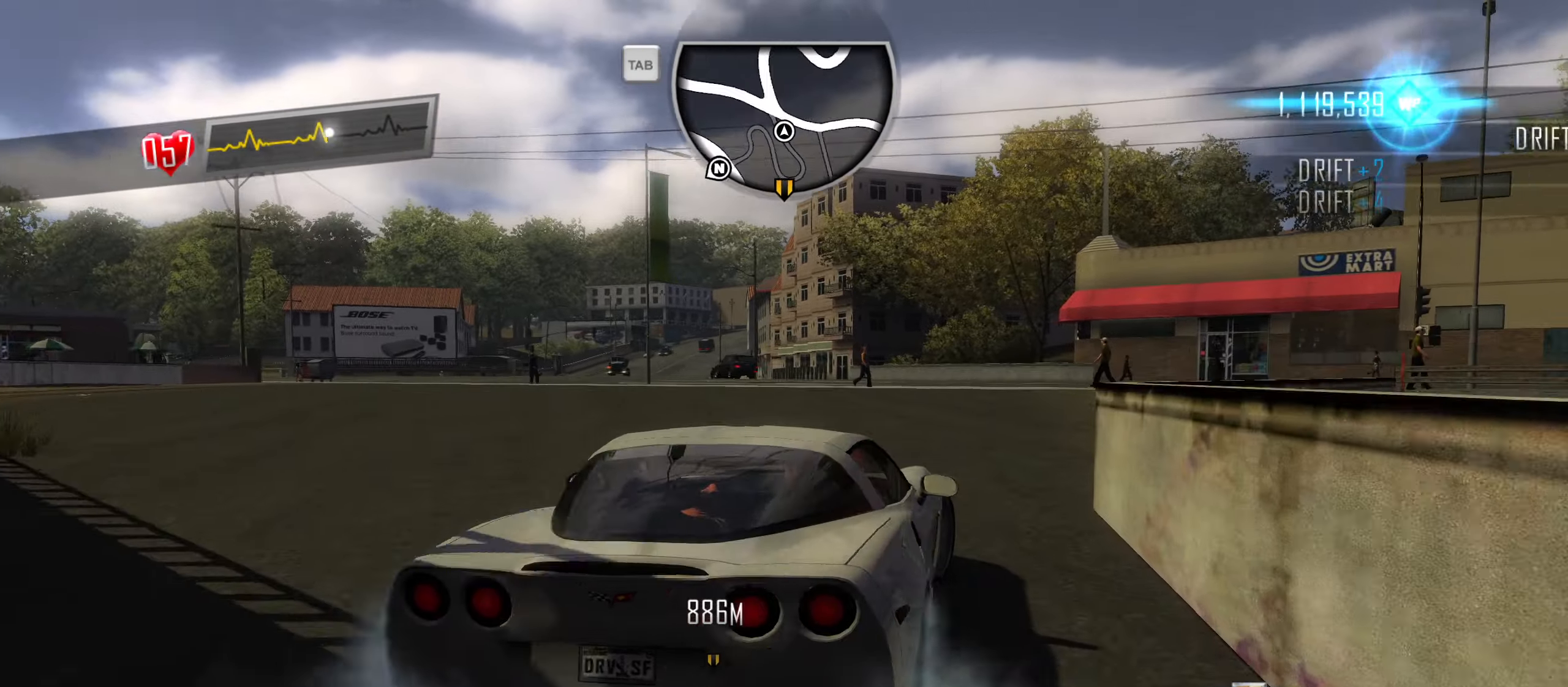
{"keys": ["a", "w"], "events": [[17, "d", "down"], [250, "w", "up"], [300, "d", "up"], [384, "w", "down"], [434, "a", "down"]]}
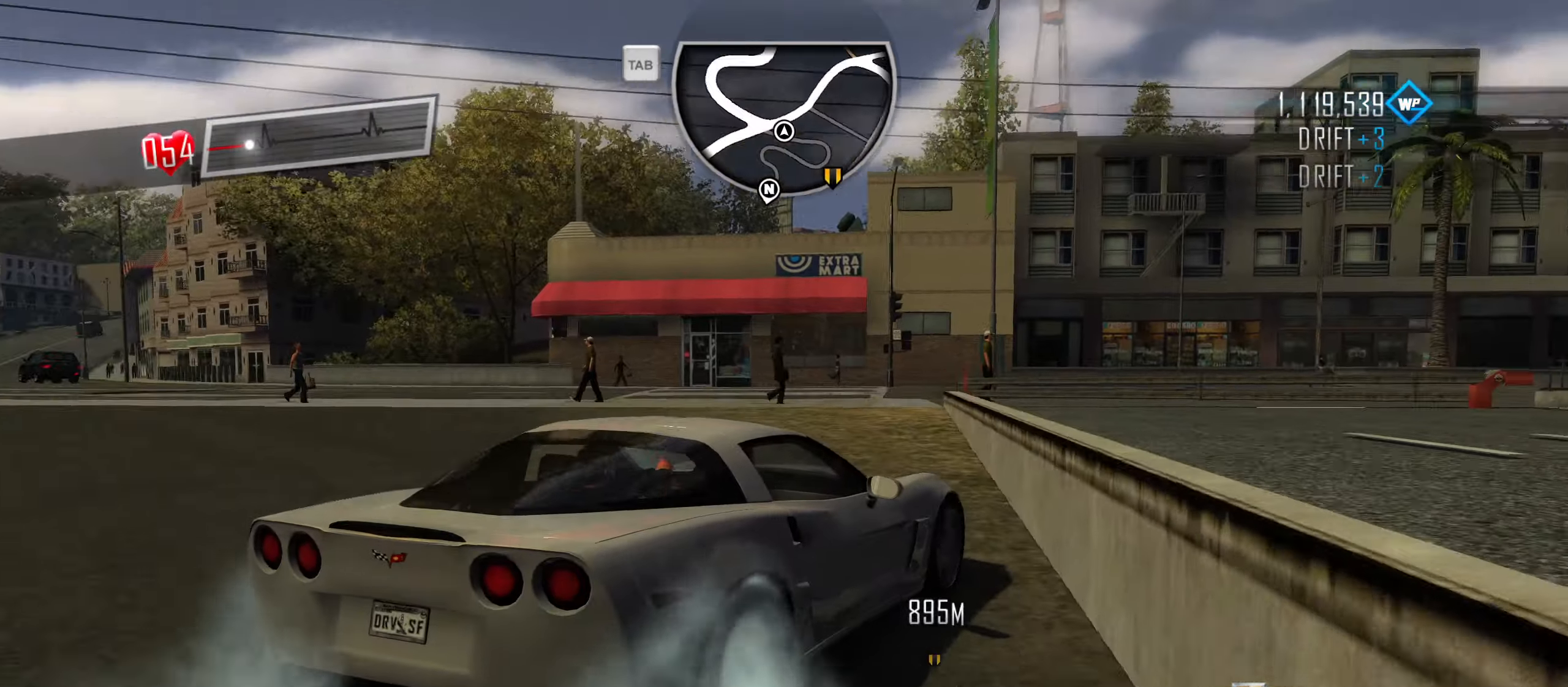
{"keys": ["a", "w"], "events": [[217, "w", "up"], [450, "w", "down"]]}
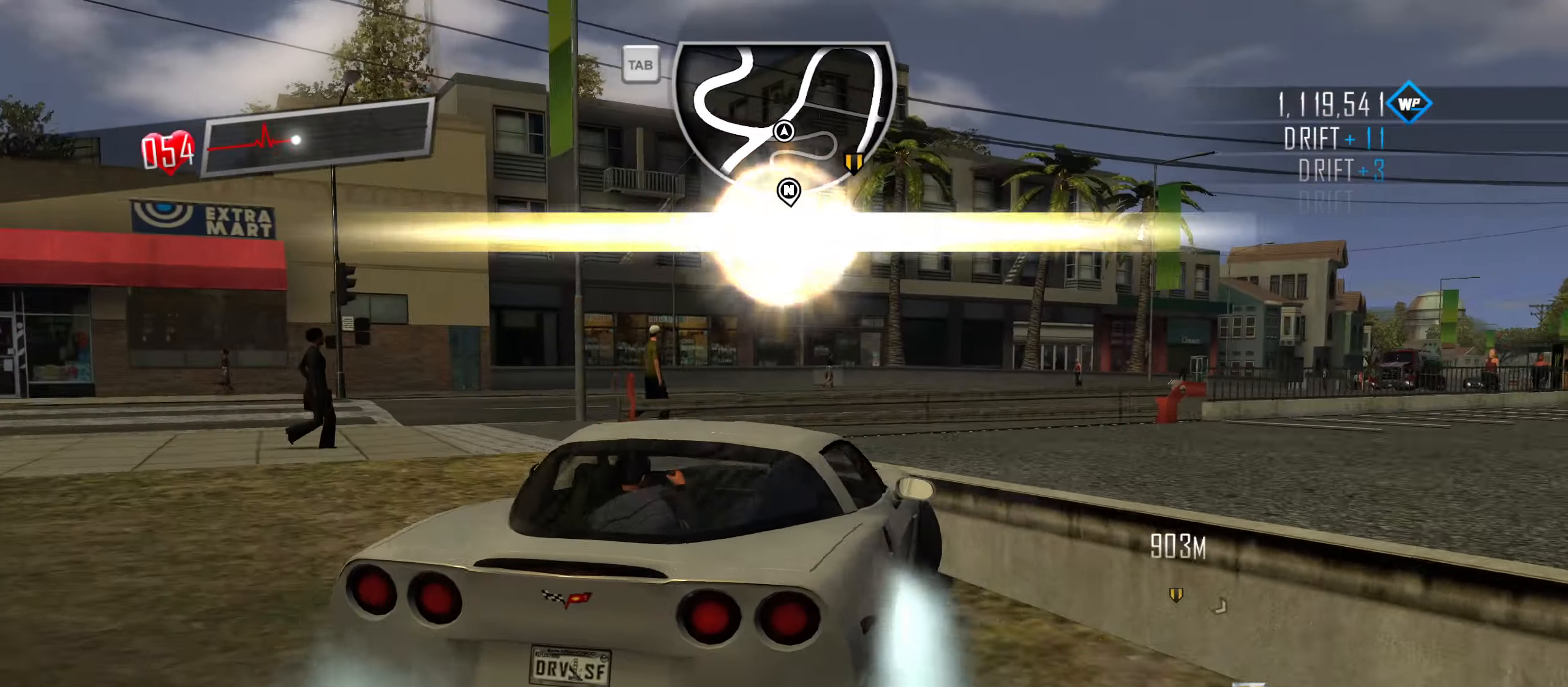
{"keys": ["d"], "events": [[134, "a", "up"], [184, "w", "up"], [367, "d", "down"]]}
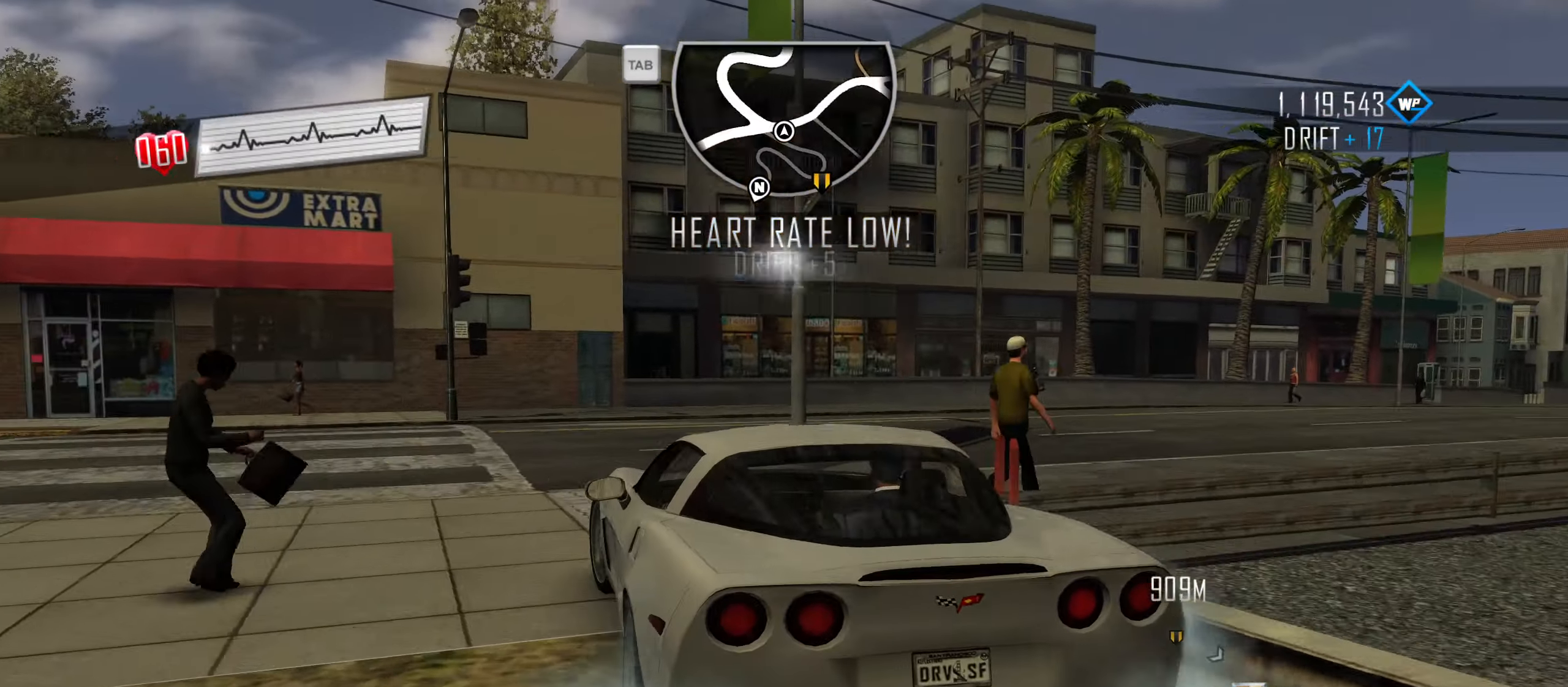
{"keys": ["d", "w"], "events": [[384, "w", "down"]]}
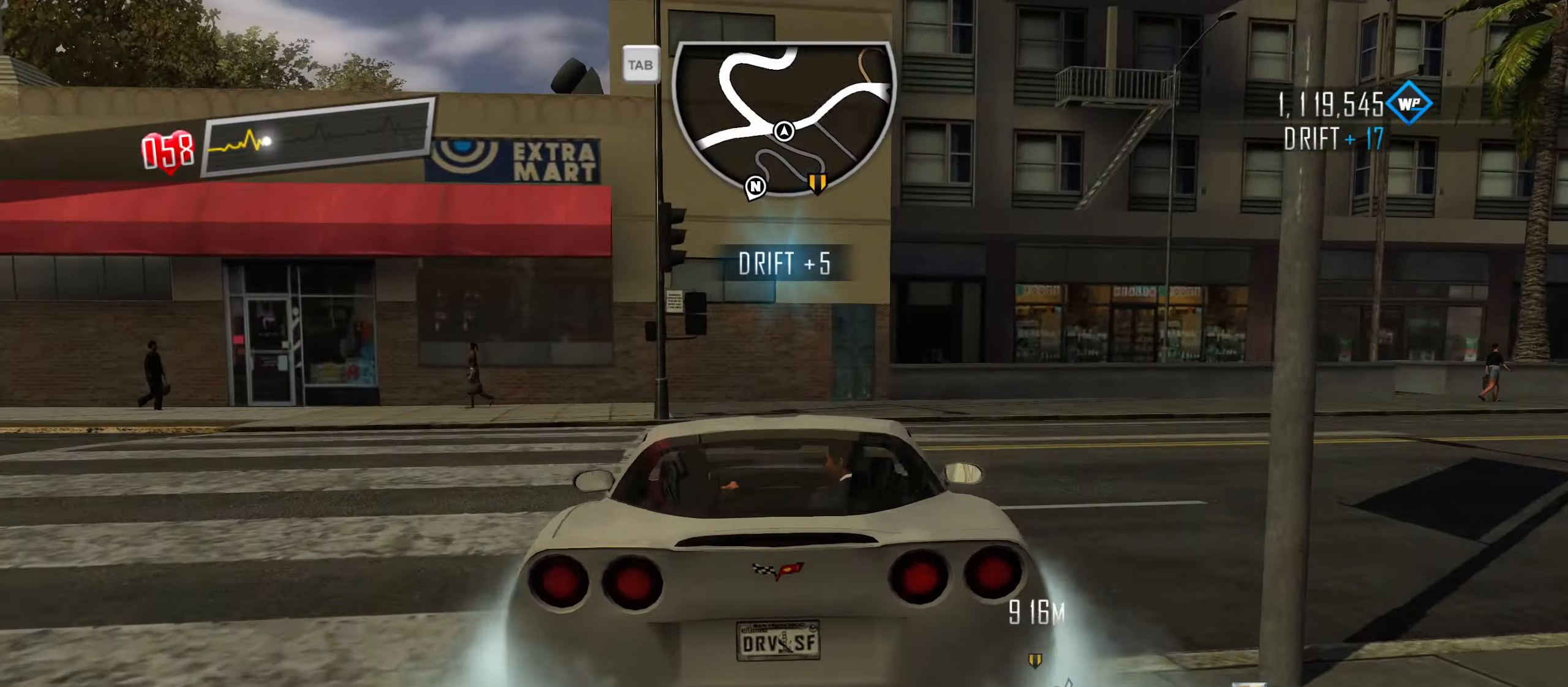
{"keys": ["caps_lock", "d", "w"], "events": [[167, "caps_lock", "down"]]}
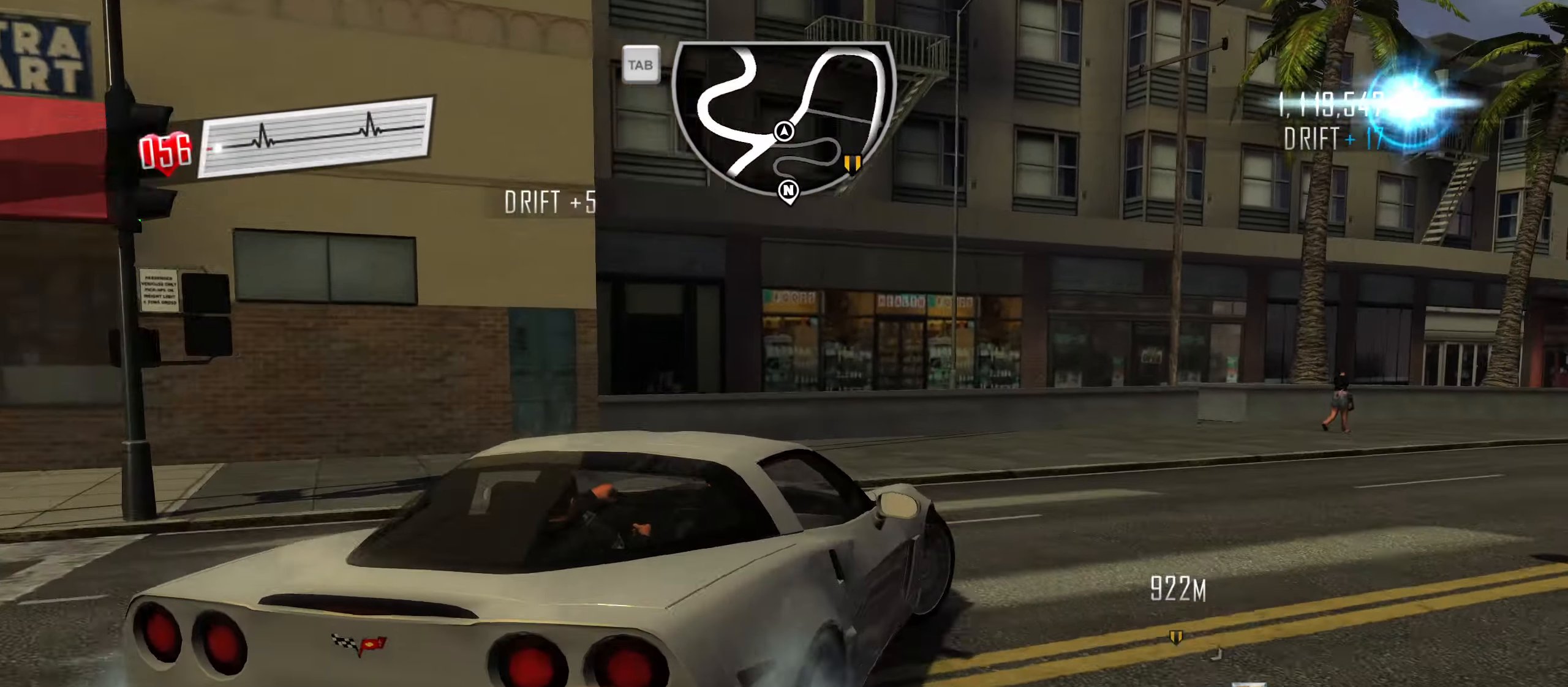
{"keys": ["w"], "events": [[367, "d", "up"], [417, "caps_lock", "up"]]}
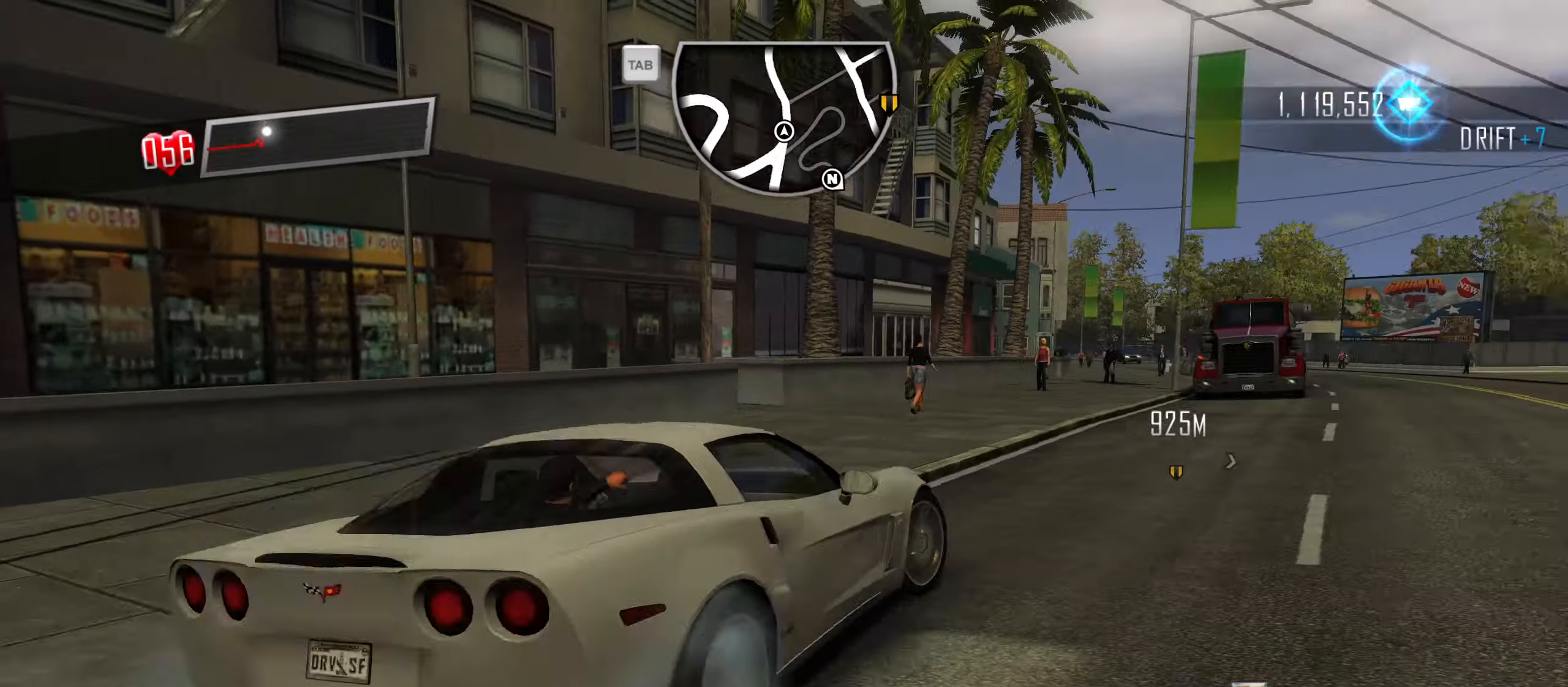
{"keys": ["w"], "events": [[17, "q", "down"], [100, "q", "up"], [150, "q", "down"], [384, "q", "up"]]}
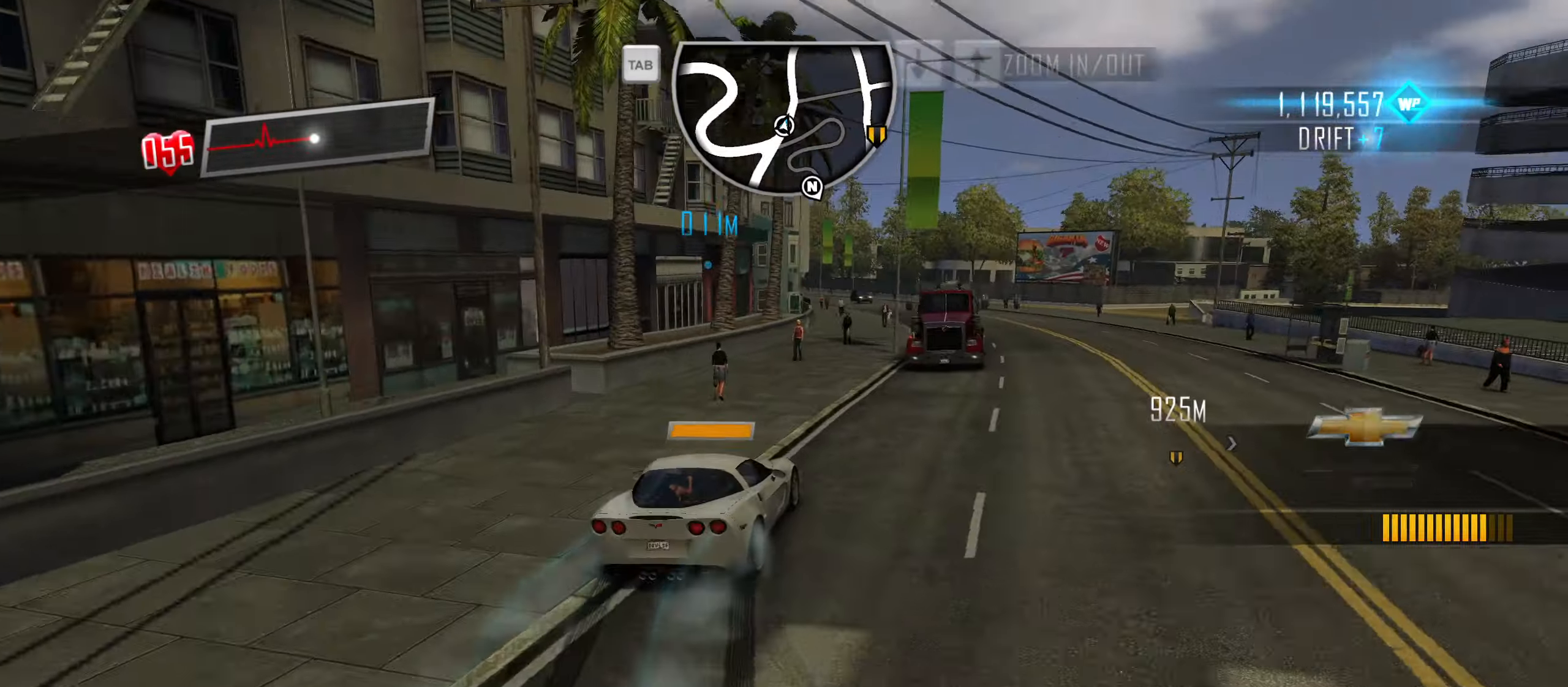
{"keys": ["w"], "events": [[67, "a", "down"], [167, "a", "up"], [300, "d", "down"], [500, "d", "up"]]}
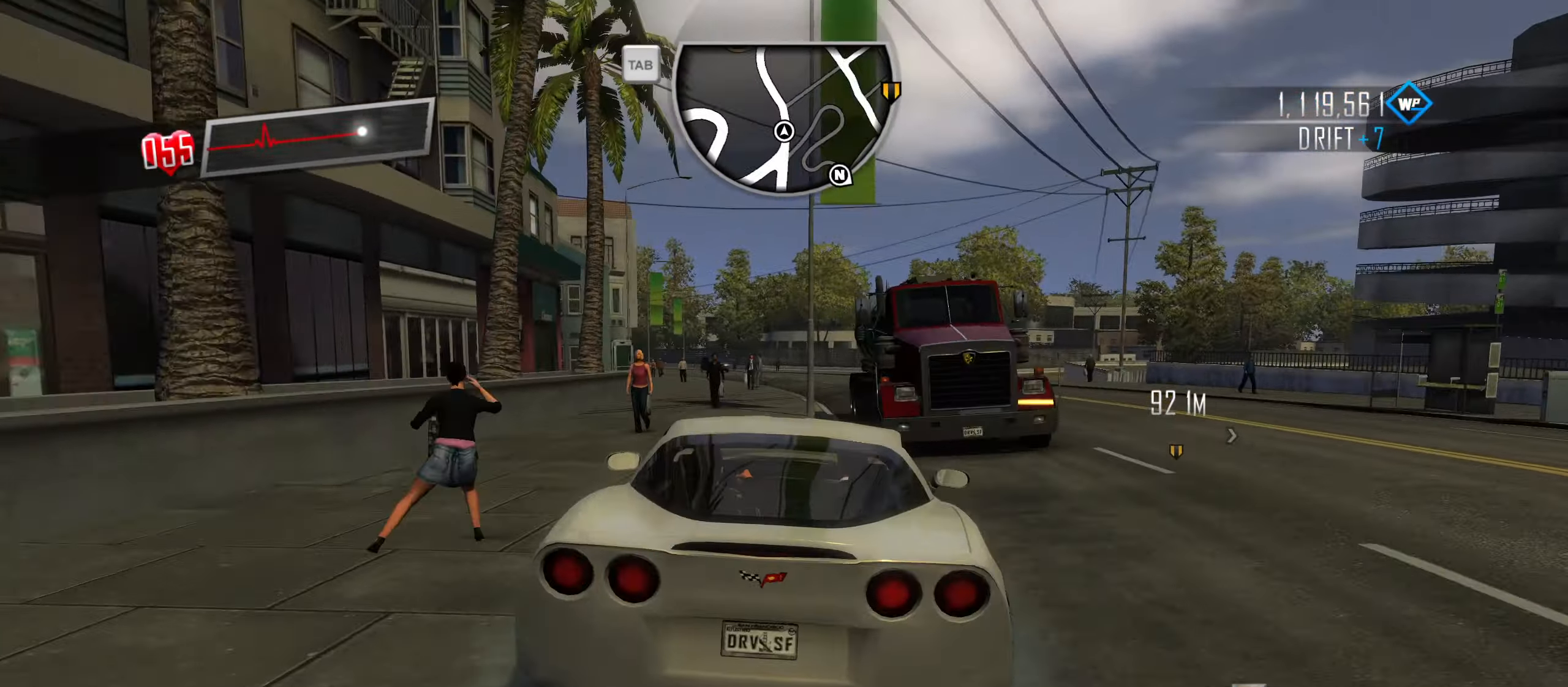
{"keys": ["d", "w"], "events": [[34, "a", "down"], [250, "a", "up"], [250, "d", "down"]]}
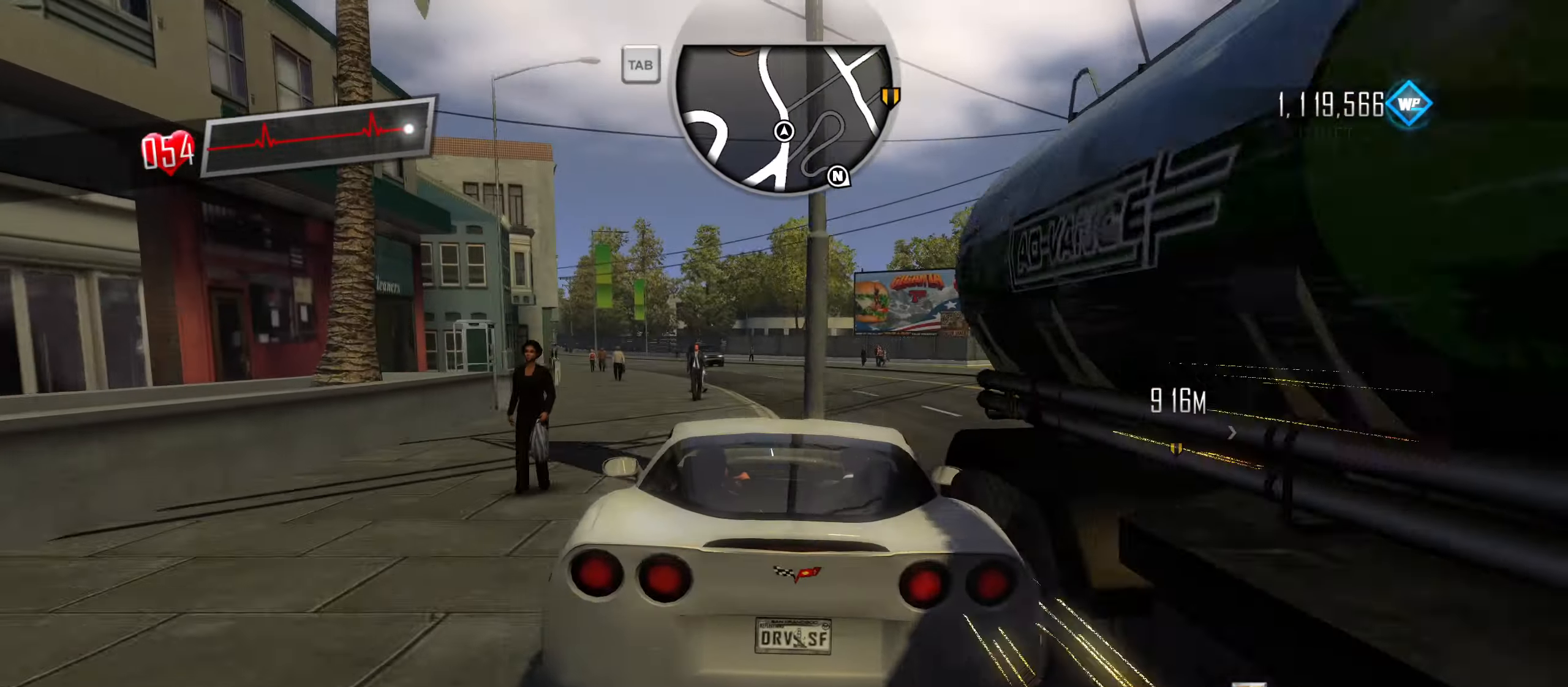
{"keys": ["w"], "events": [[250, "d", "up"], [334, "d", "down"], [384, "d", "up"]]}
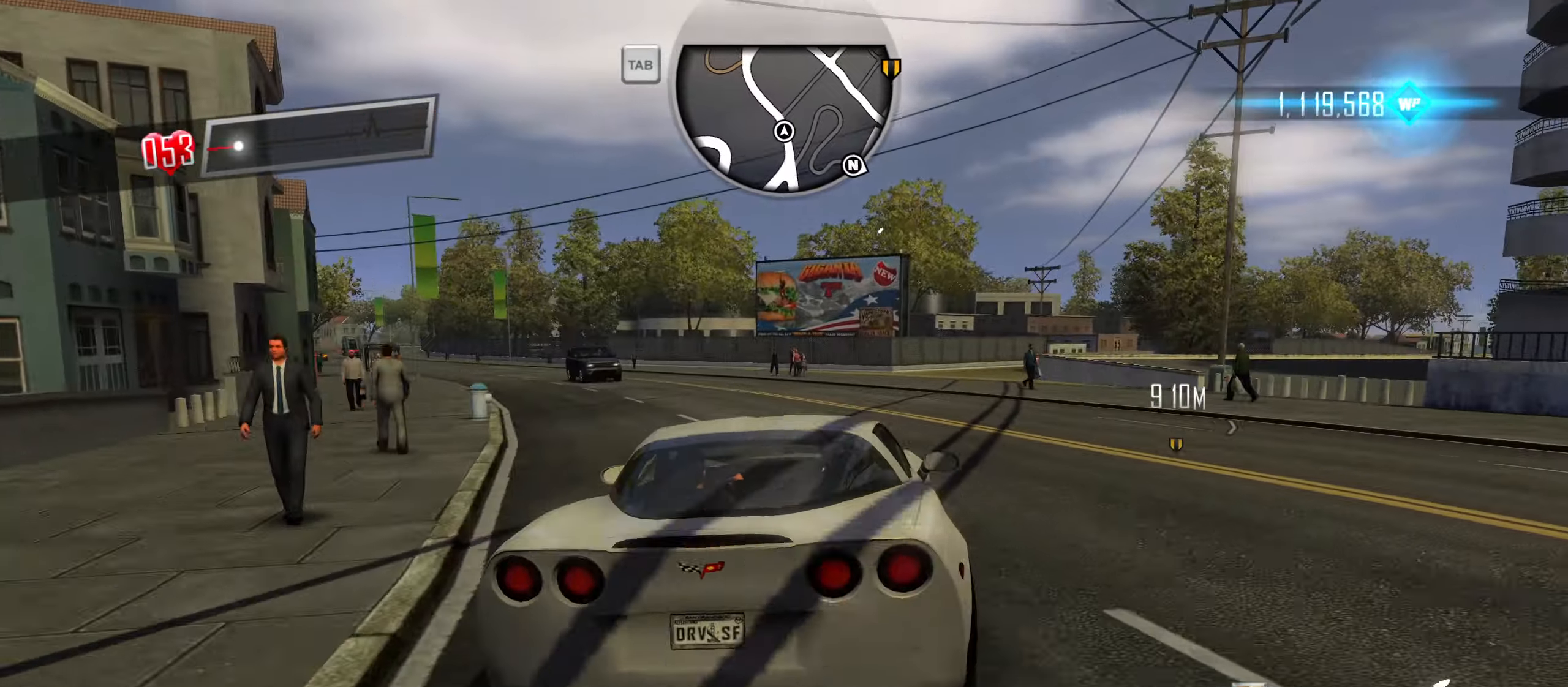
{"keys": ["d", "w"], "events": [[450, "d", "down"]]}
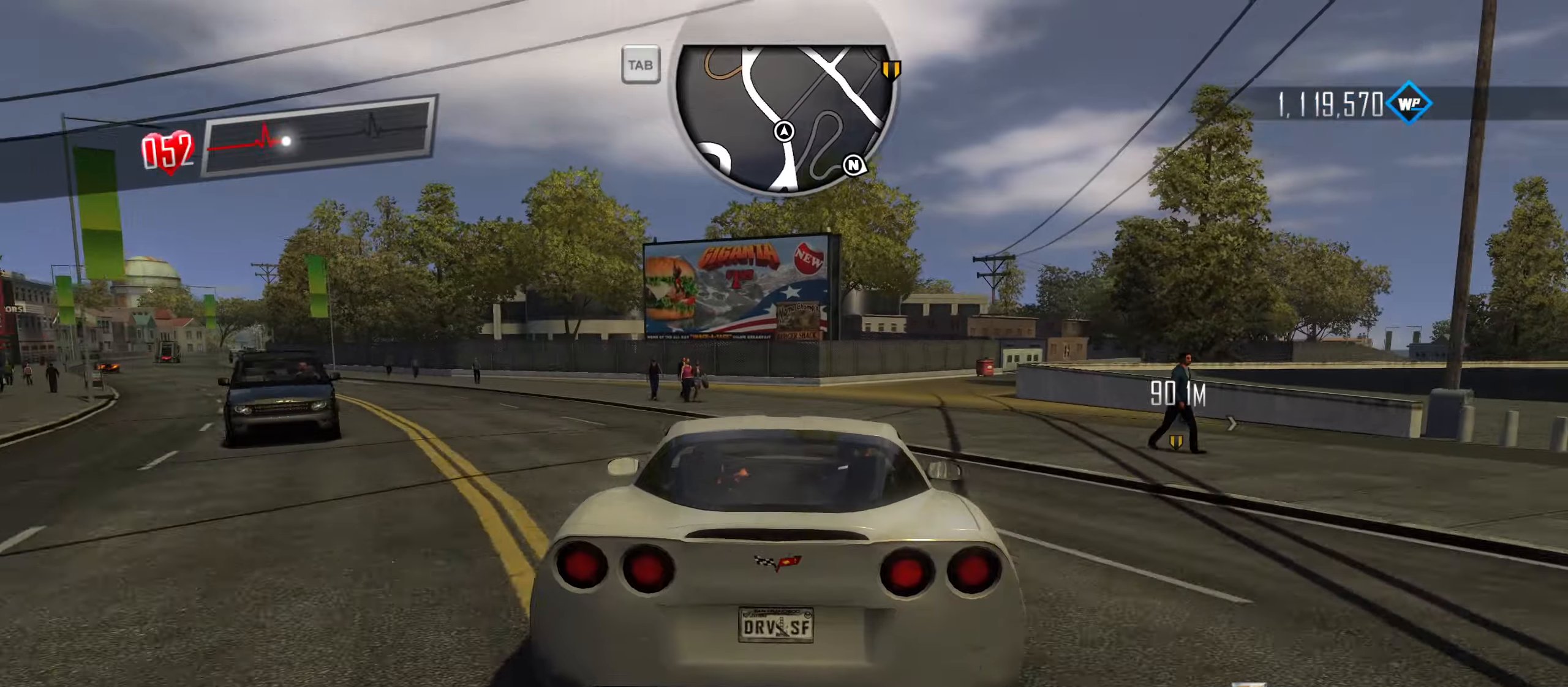
{"keys": ["w"], "events": [[133, "w", "up"], [183, "space", "down"], [366, "space", "up"], [366, "w", "down"], [466, "d", "up"]]}
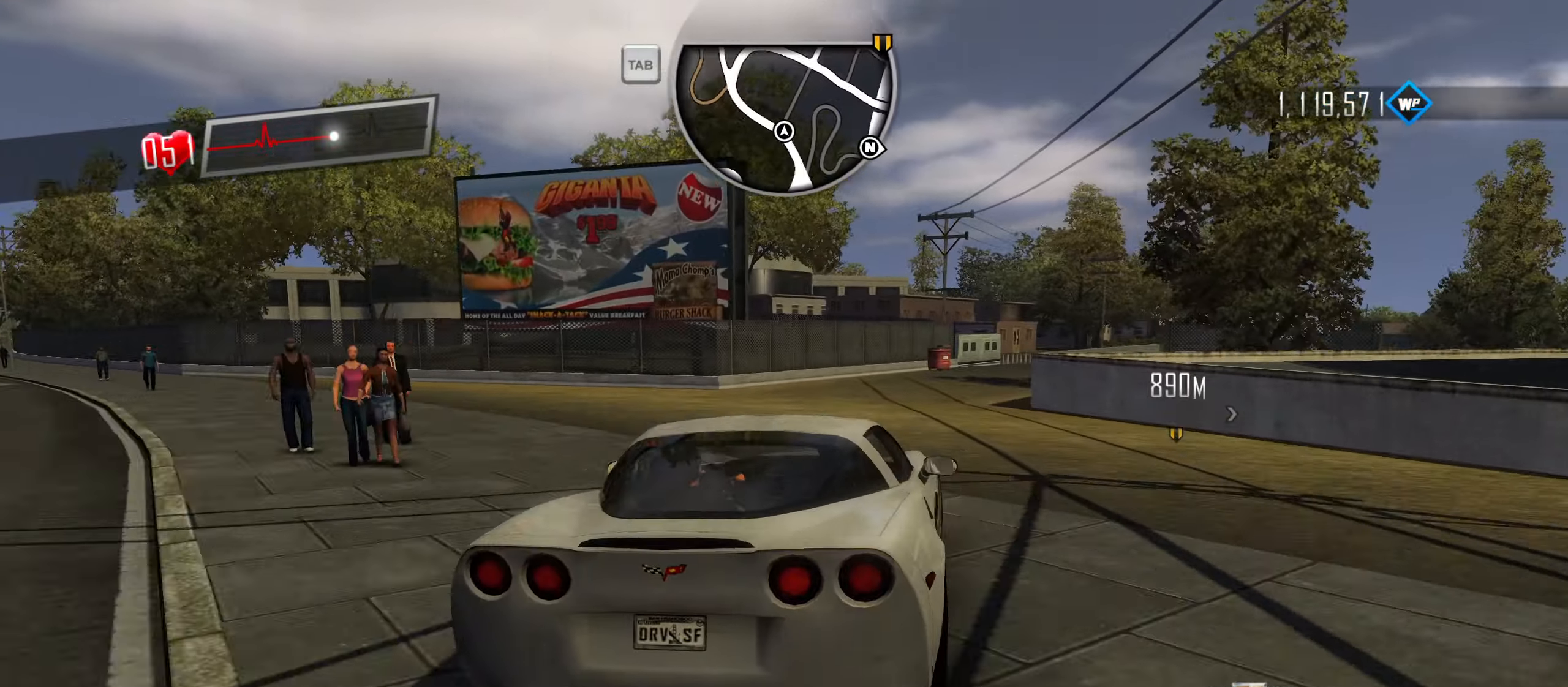
{"keys": ["a", "w"], "events": [[333, "a", "down"]]}
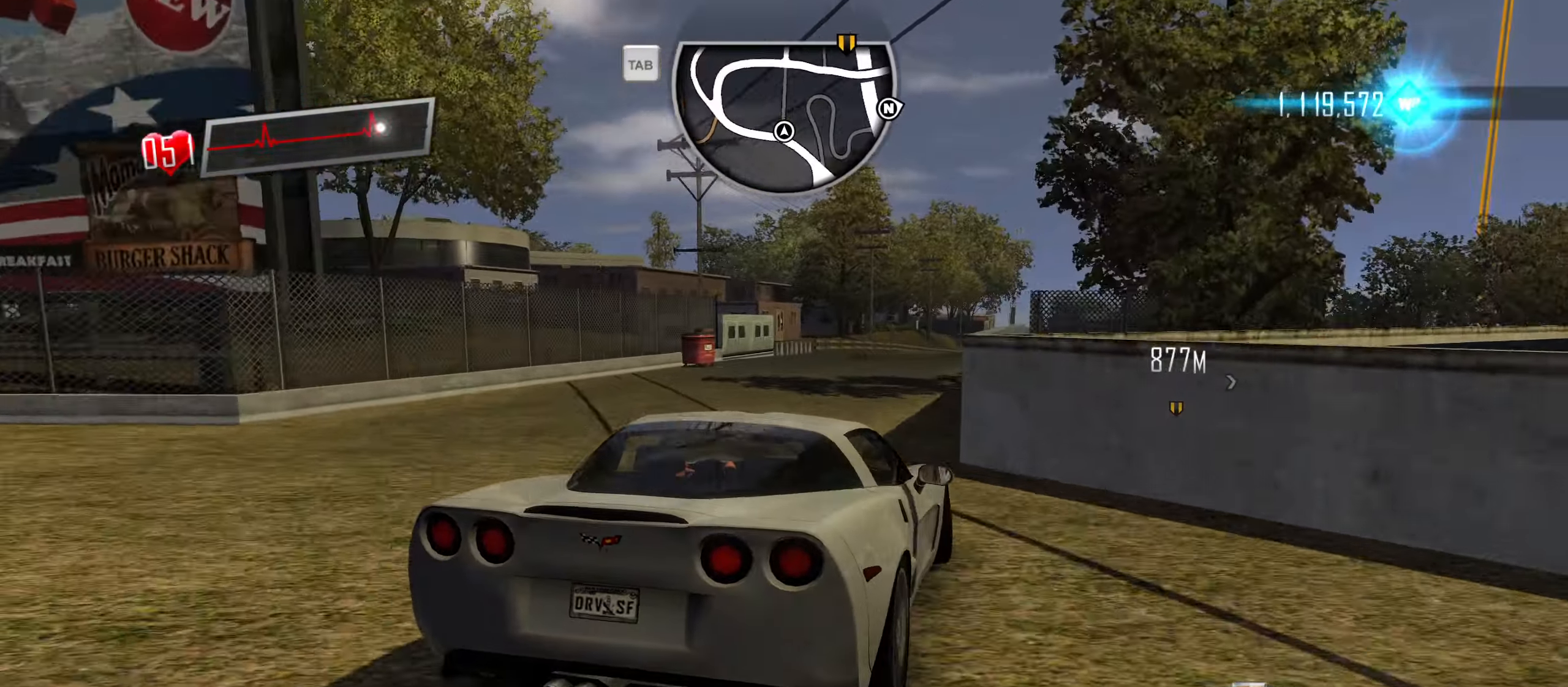
{"keys": ["d", "w"], "events": [[166, "a", "up"], [266, "d", "down"]]}
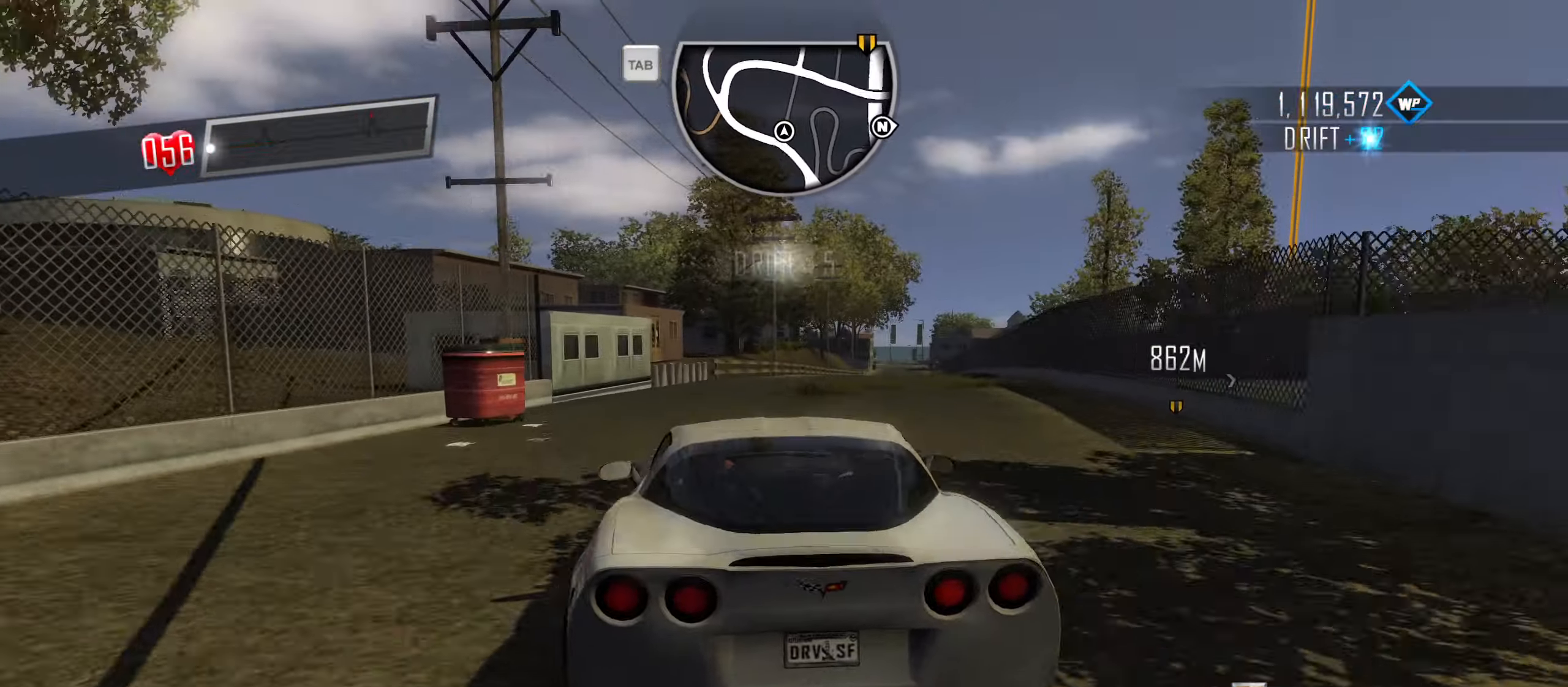
{"keys": ["caps_lock", "w"], "events": [[416, "caps_lock", "down"], [466, "d", "up"]]}
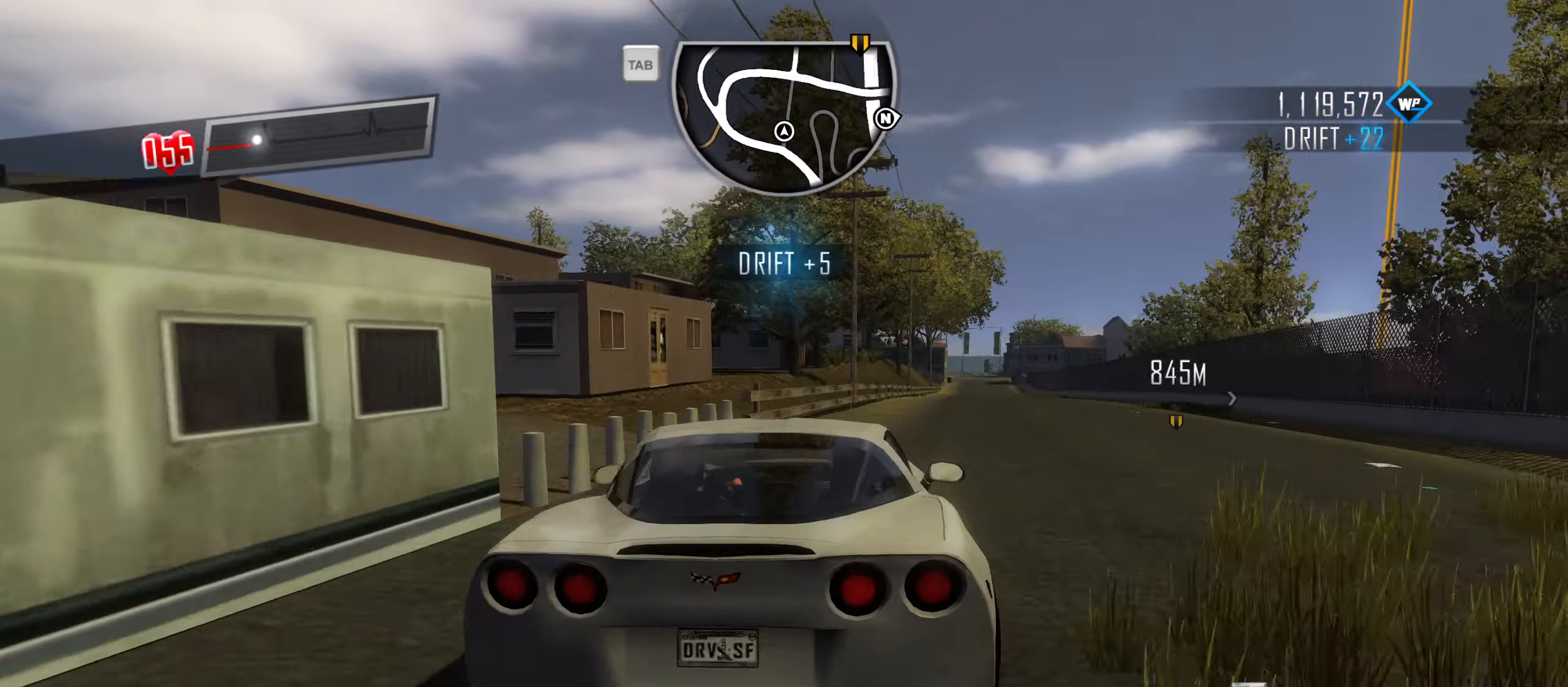
{"keys": ["caps_lock", "w"], "events": [[150, "d", "down"], [283, "d", "up"]]}
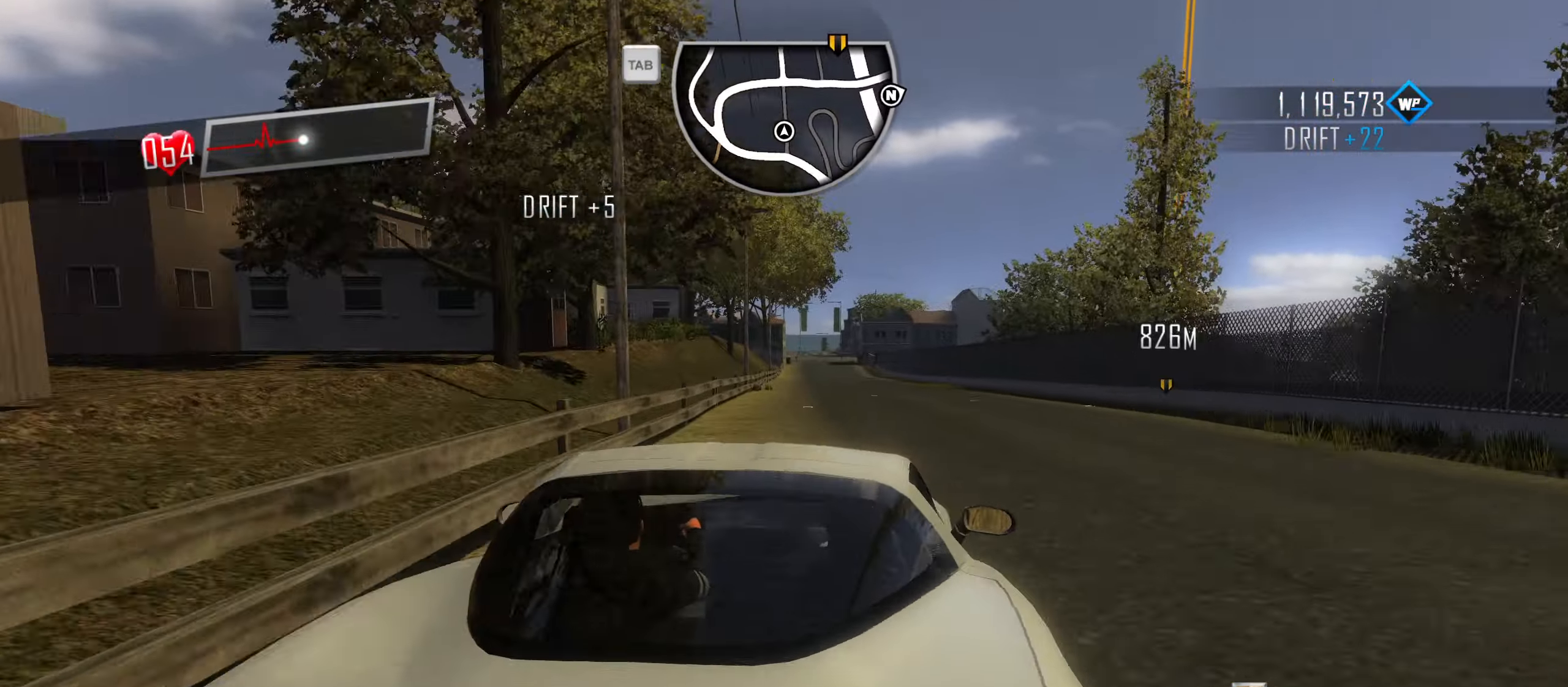
{"keys": ["caps_lock", "w"], "events": []}
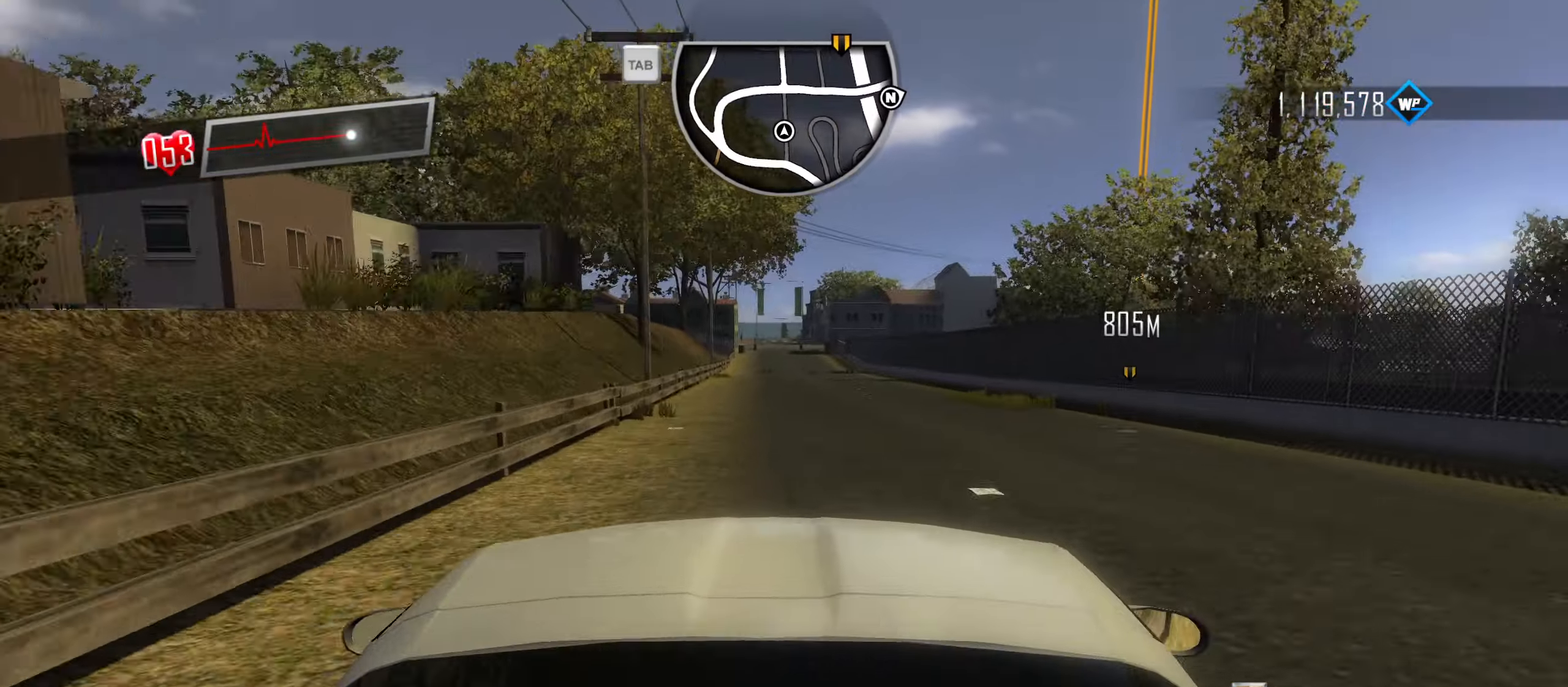
{"keys": ["q", "w"], "events": [[233, "caps_lock", "up"], [266, "q", "down"], [366, "q", "up"], [416, "q", "down"]]}
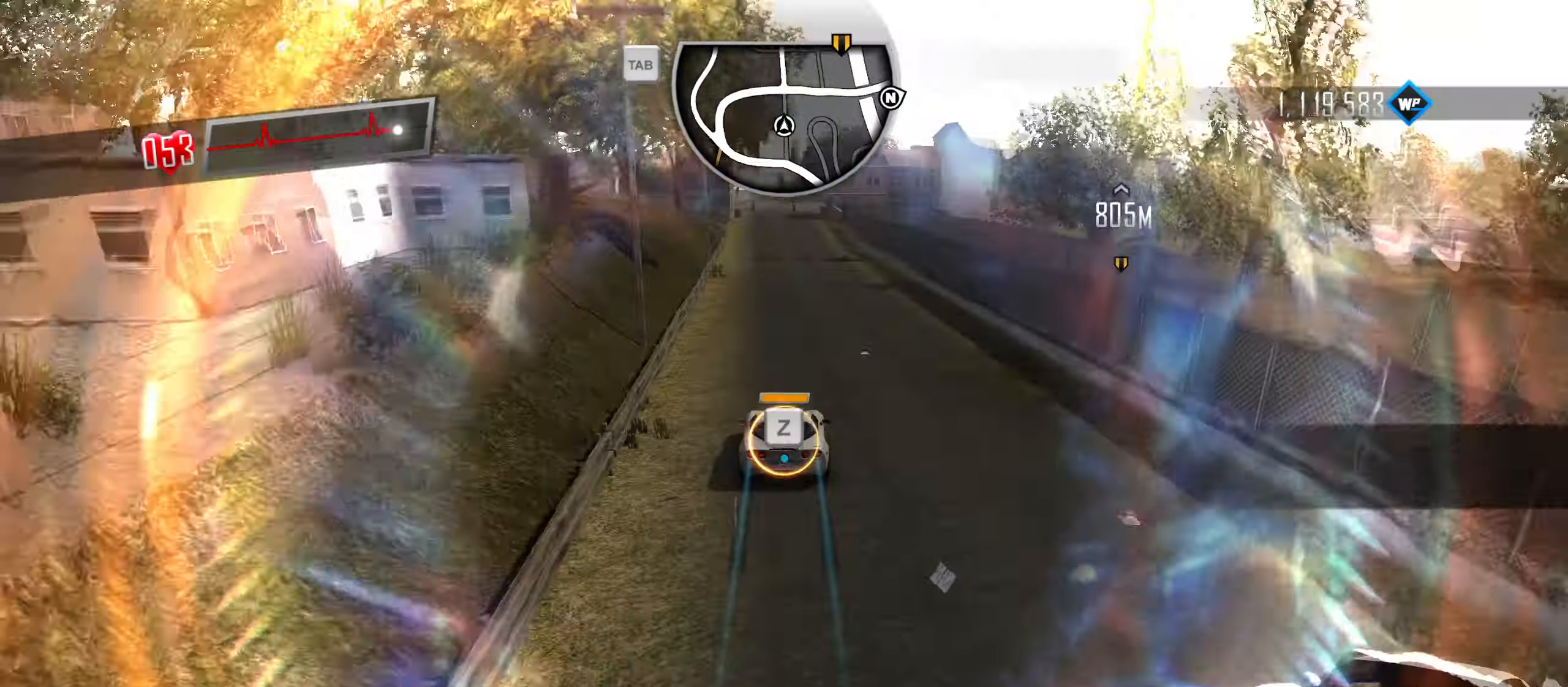
{"keys": ["w"], "events": [[16, "q", "up"], [50, "q", "down"], [150, "q", "up"]]}
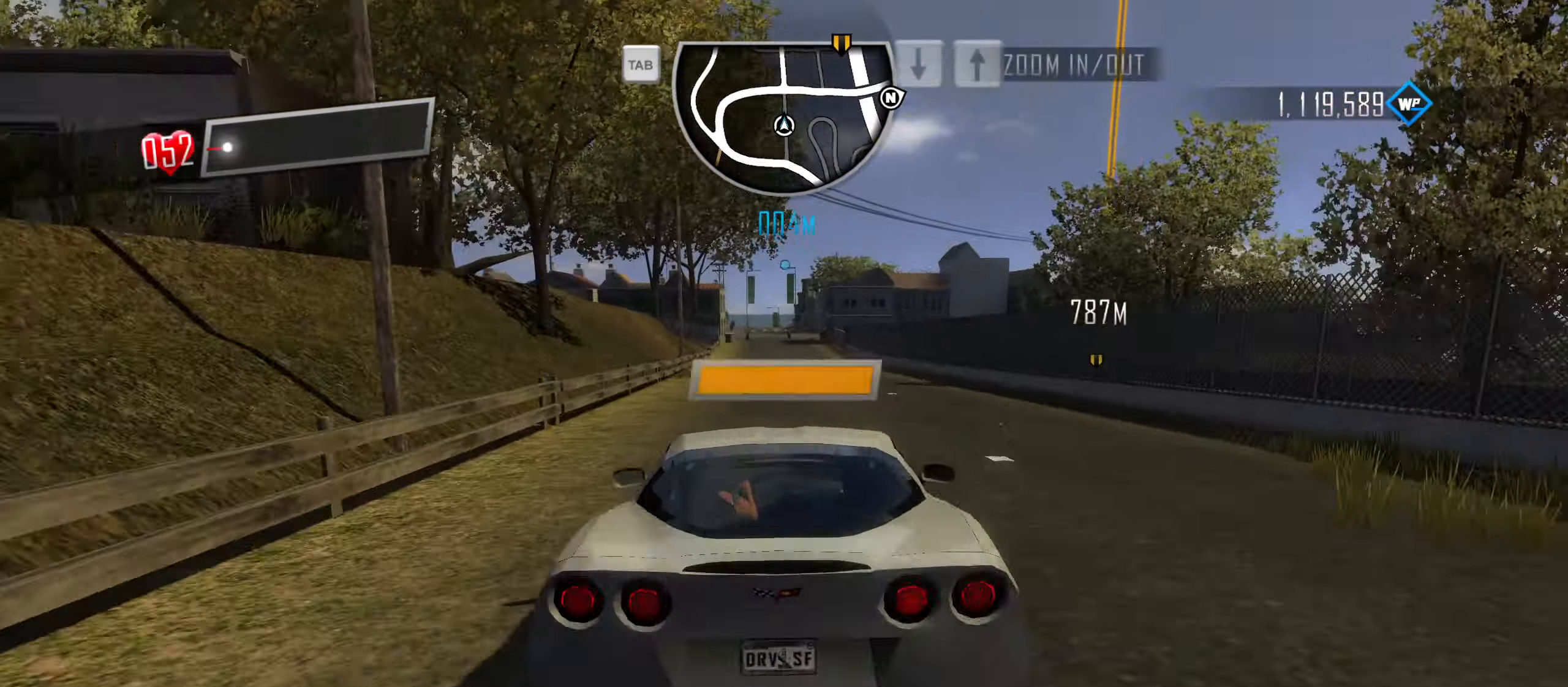
{"keys": ["a", "caps_lock", "w"], "events": [[16, "caps_lock", "down"], [400, "a", "down"]]}
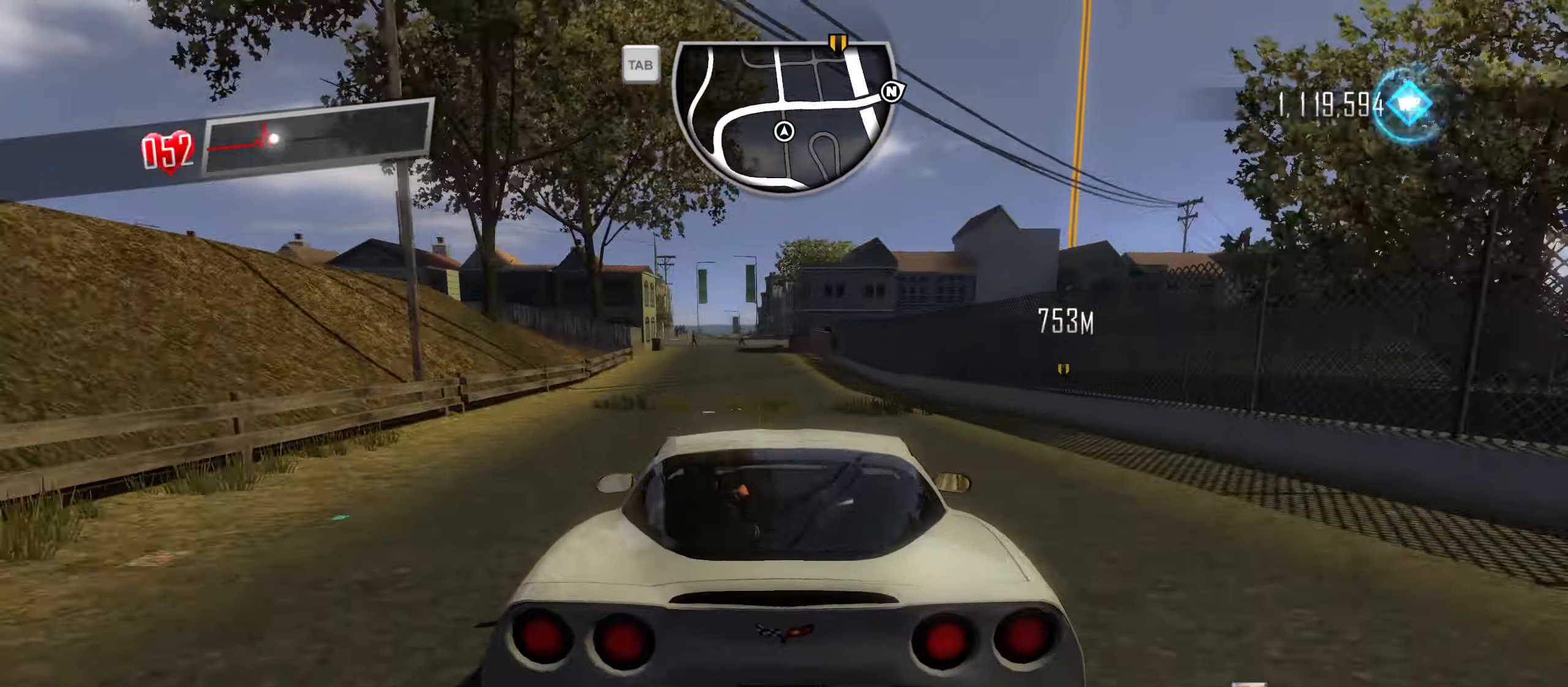
{"keys": ["a", "caps_lock", "w"], "events": [[83, "a", "up"], [233, "a", "down"], [316, "a", "up"], [417, "a", "down"]]}
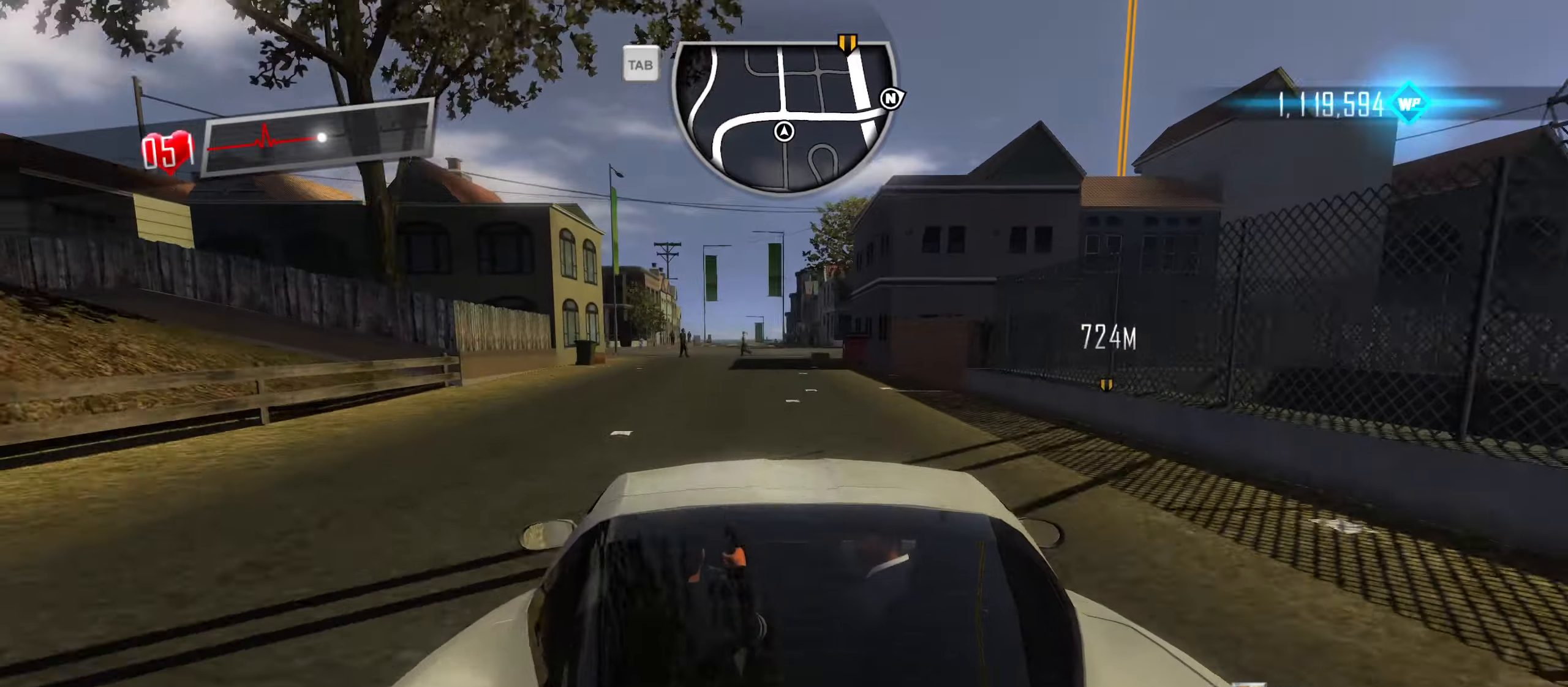
{"keys": ["q", "w"], "events": [[150, "a", "up"], [383, "caps_lock", "up"], [483, "q", "down"]]}
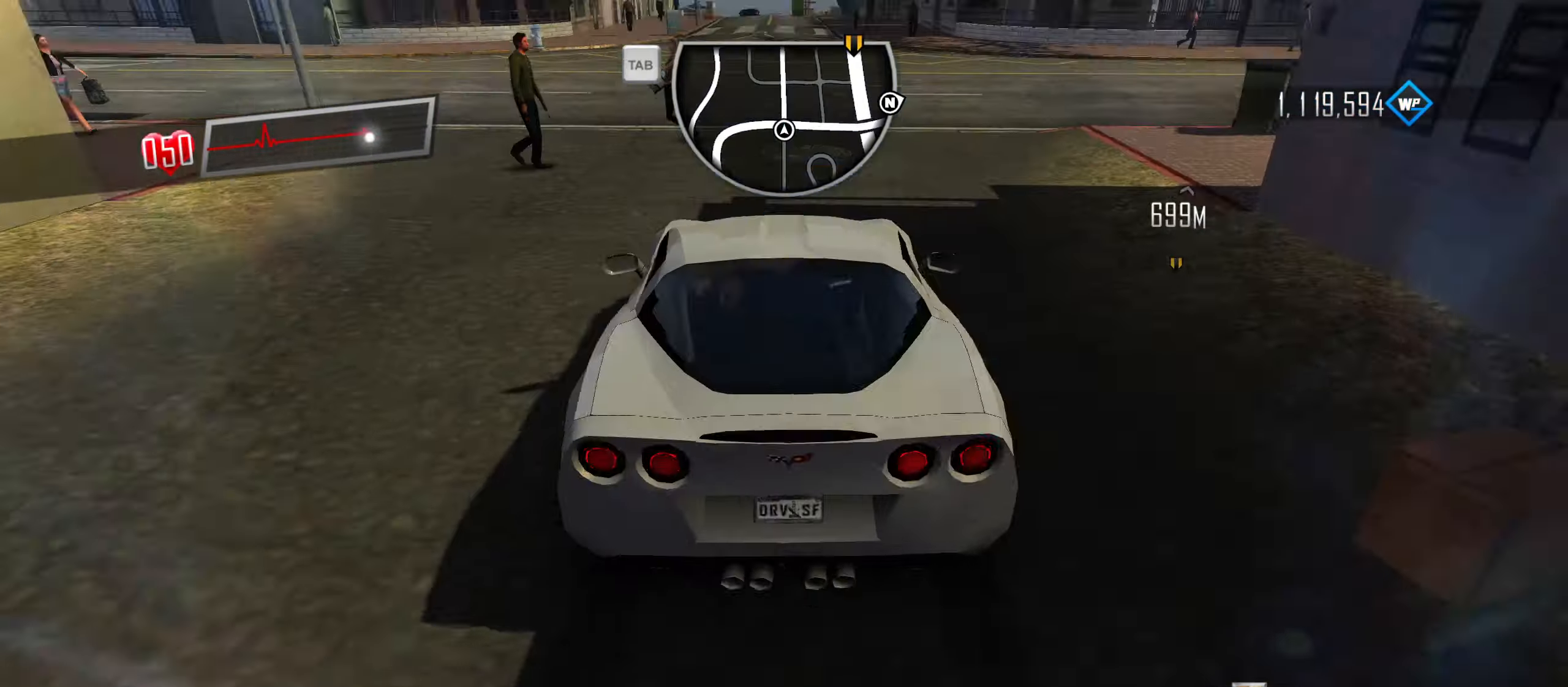
{"keys": ["w"], "events": [[33, "q", "up"], [117, "q", "down"], [167, "q", "up"], [217, "q", "down"], [300, "q", "up"]]}
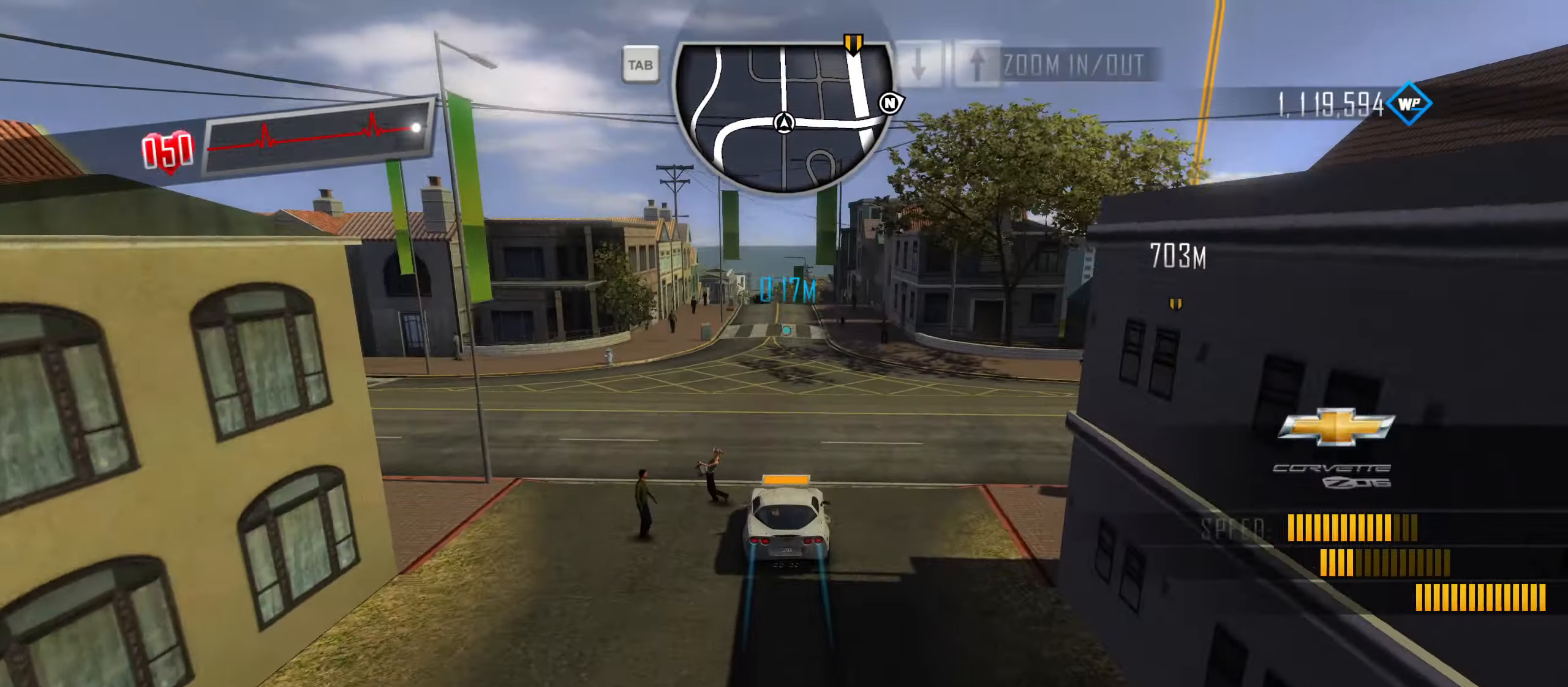
{"keys": ["w"], "events": [[183, "d", "down"], [267, "d", "up"]]}
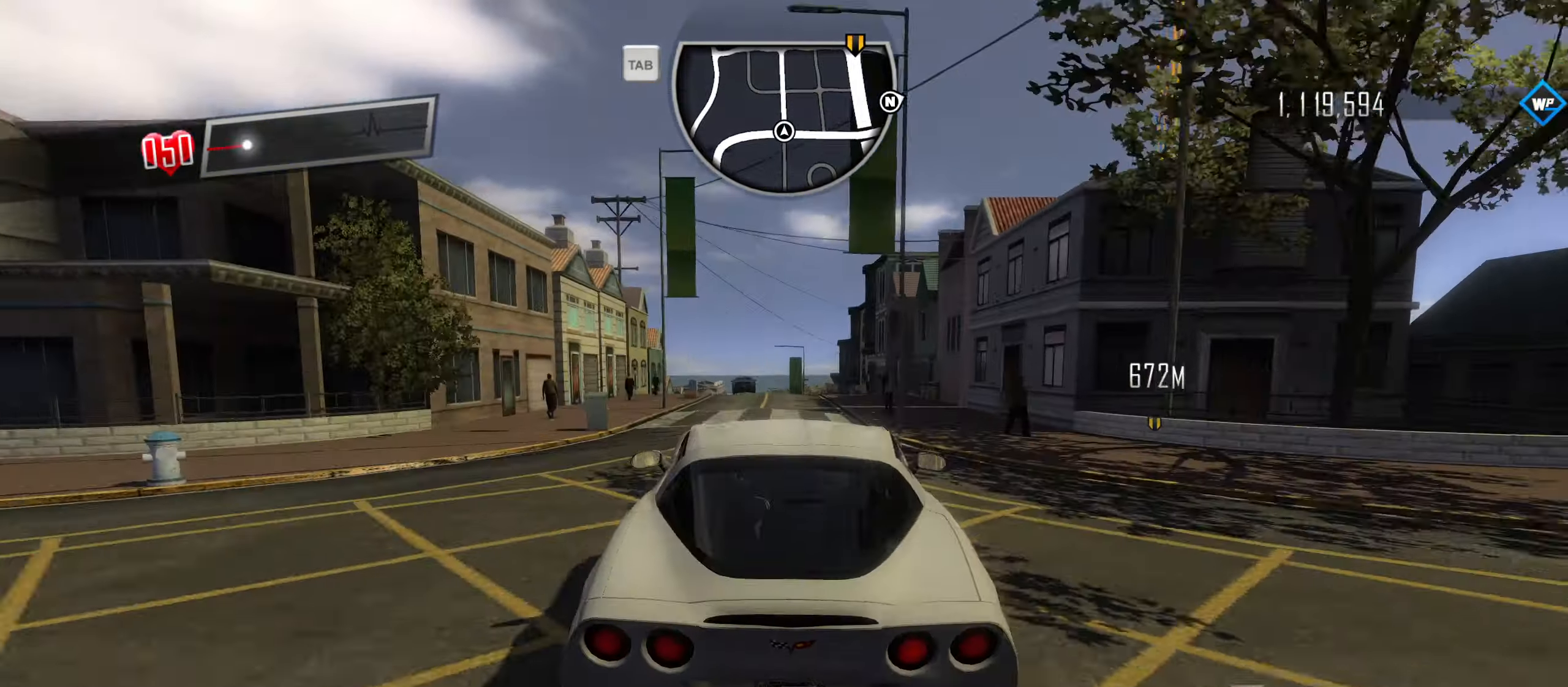
{"keys": ["w"], "events": [[300, "a", "down"], [383, "a", "up"]]}
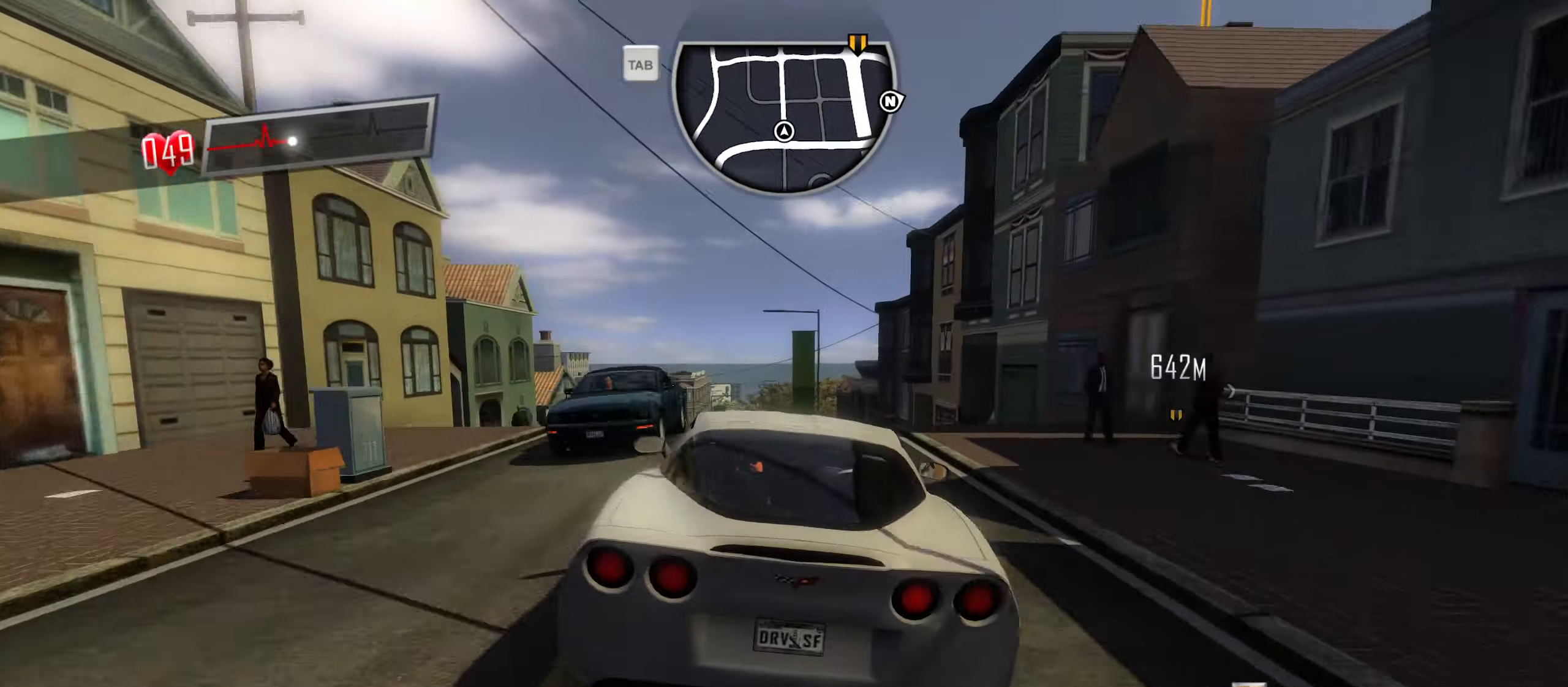
{"keys": ["w"], "events": []}
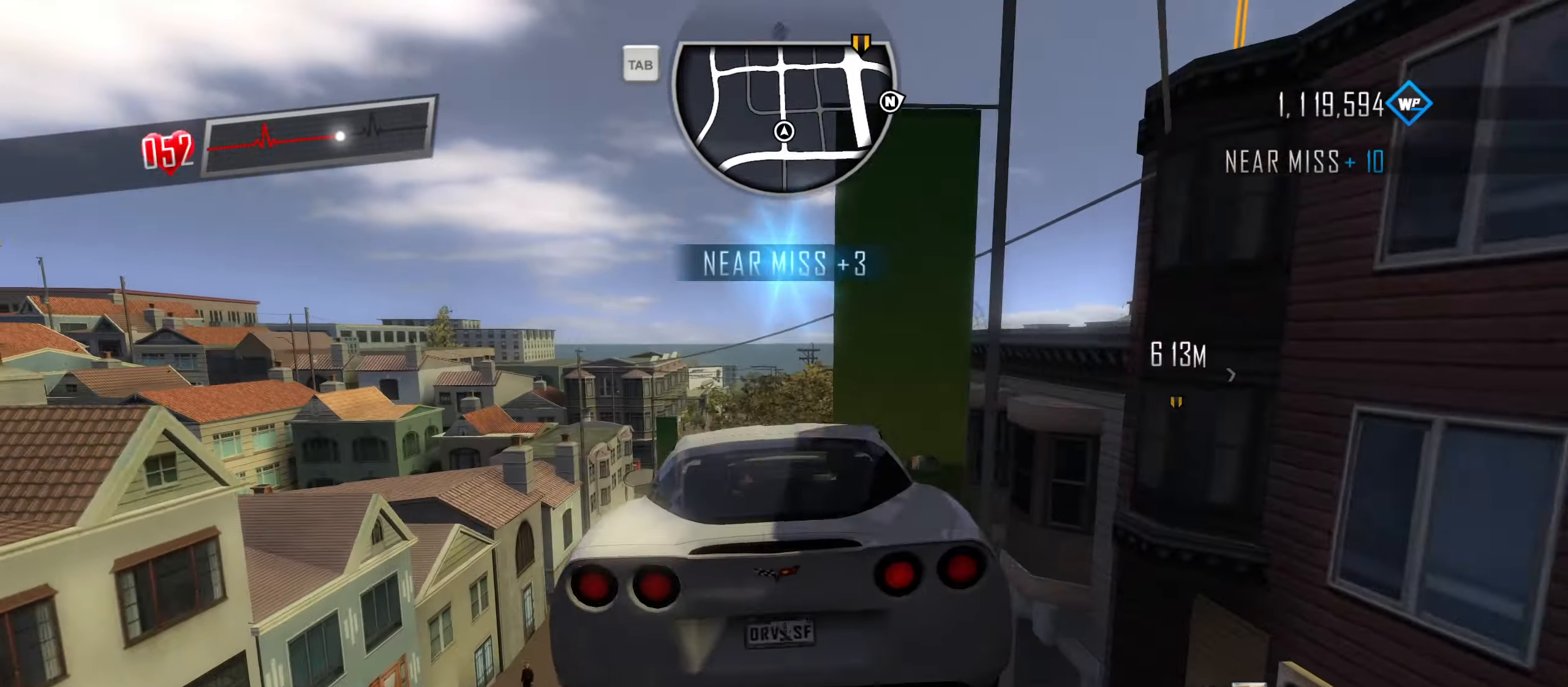
{"keys": ["w"], "events": []}
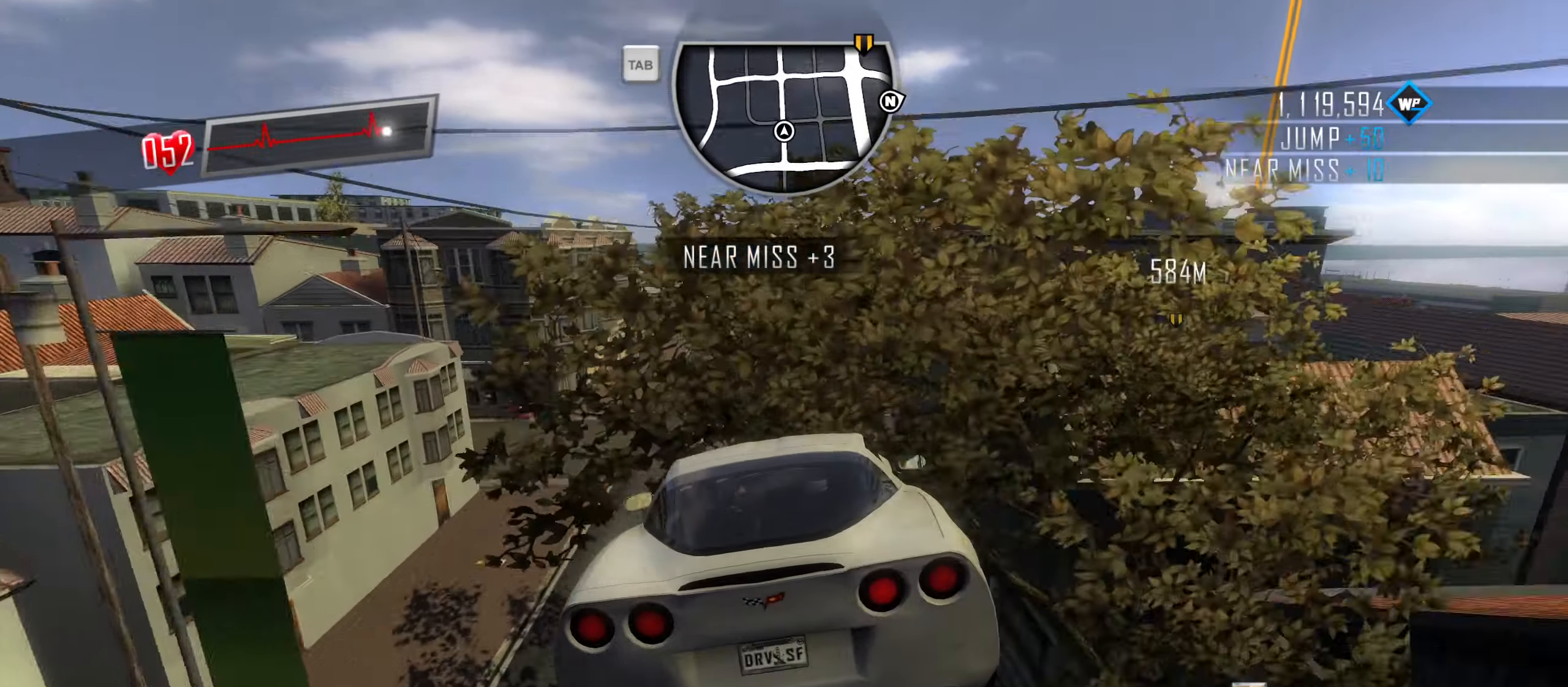
{"keys": ["w"], "events": [[333, "a", "down"], [433, "a", "up"]]}